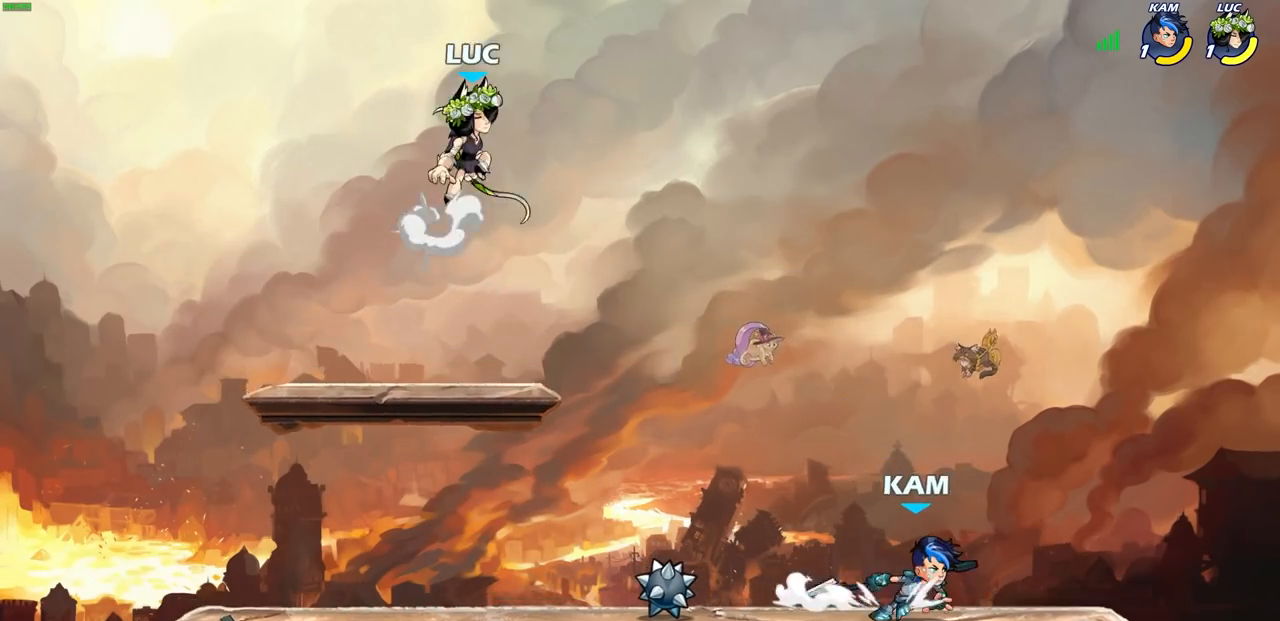
Gameplay with a controller (PlayStation layout); each line is a JSON object with the inputs held at the frame after it. "events" lists button and stick changes between this image and that frame as [ms after this image, input, new state], when the widget could be followed in between.
{"buttons": [], "left_stick": "down-left", "right_stick": "center", "events": [[50, "CROSS", "up"], [233, "left_stick", "down-left"]]}
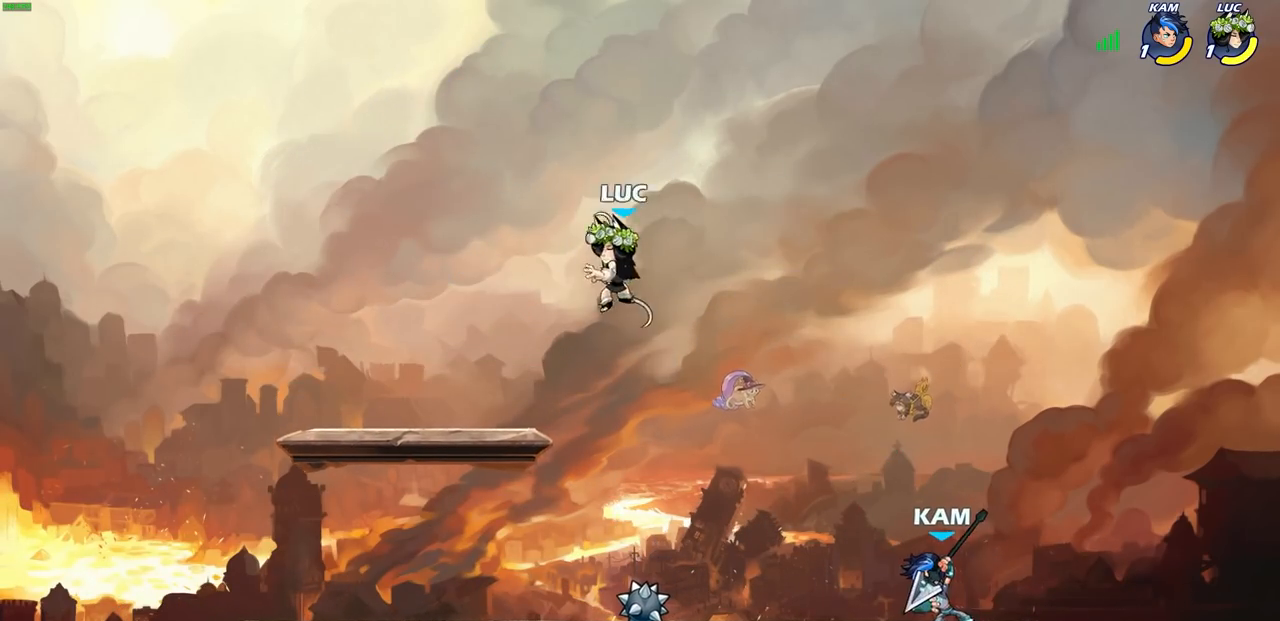
{"buttons": [], "left_stick": "center", "right_stick": "center", "events": [[183, "left_stick", "down-right"], [300, "left_stick", "down"], [367, "CIRCLE", "down"], [433, "CIRCLE", "up"], [483, "left_stick", "center"]]}
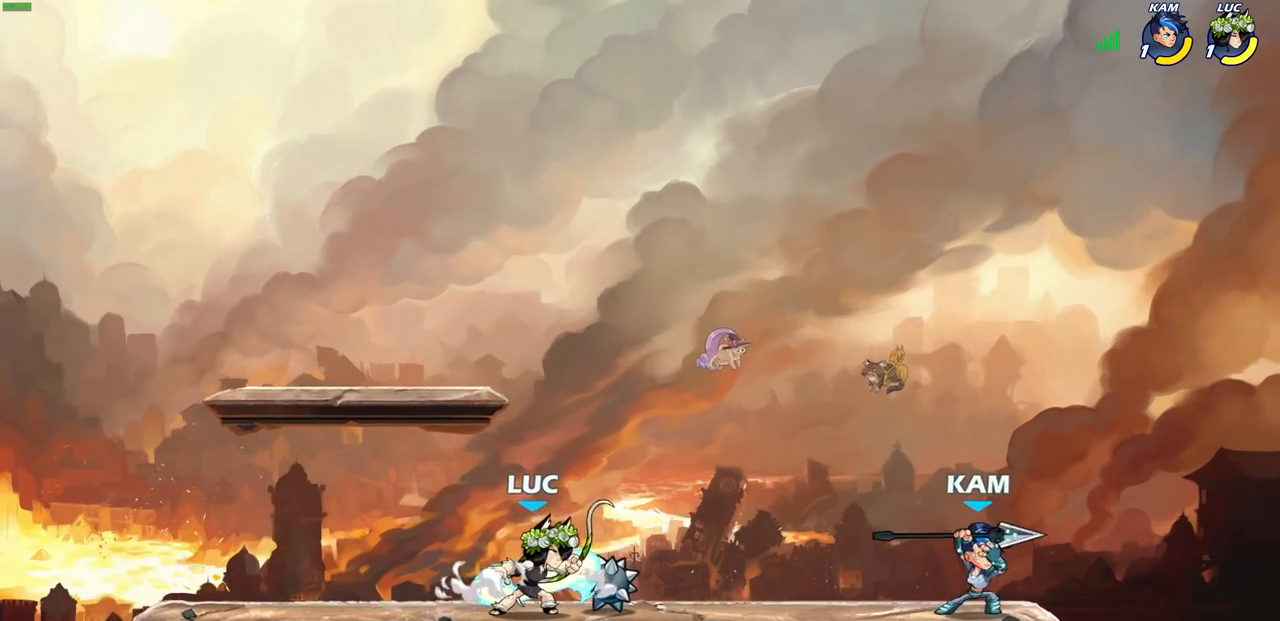
{"buttons": [], "left_stick": "center", "right_stick": "center", "events": [[283, "left_stick", "left"], [383, "left_stick", "center"]]}
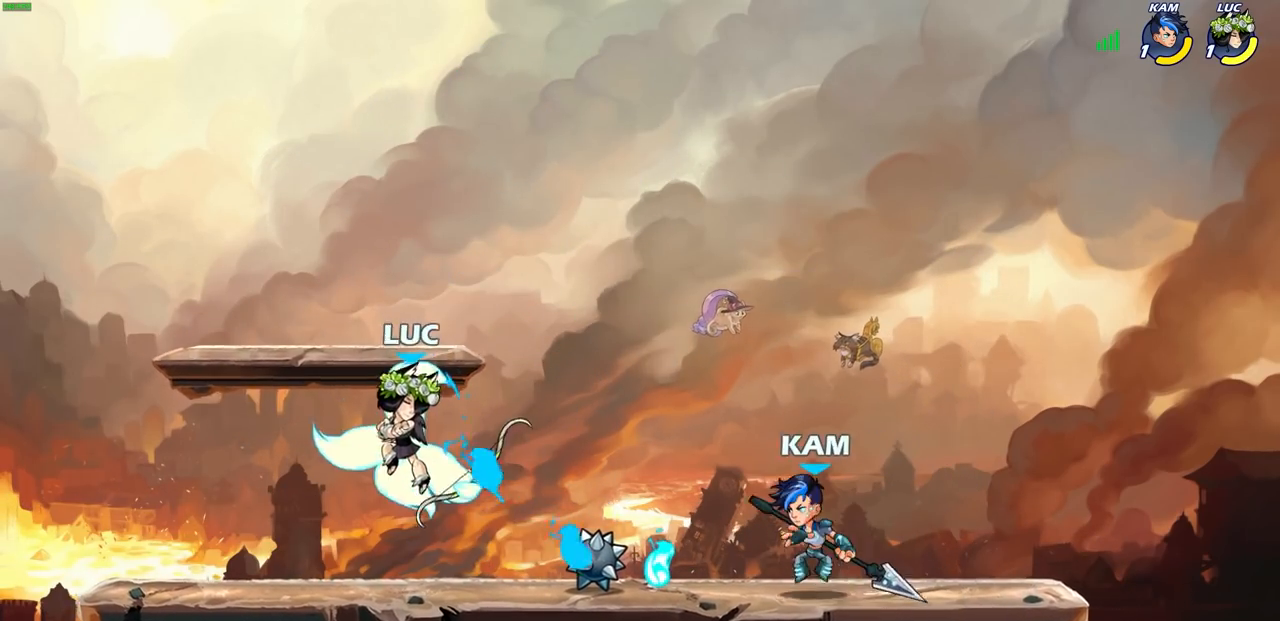
{"buttons": [], "left_stick": "right", "right_stick": "center", "events": [[117, "left_stick", "left"], [417, "left_stick", "right"]]}
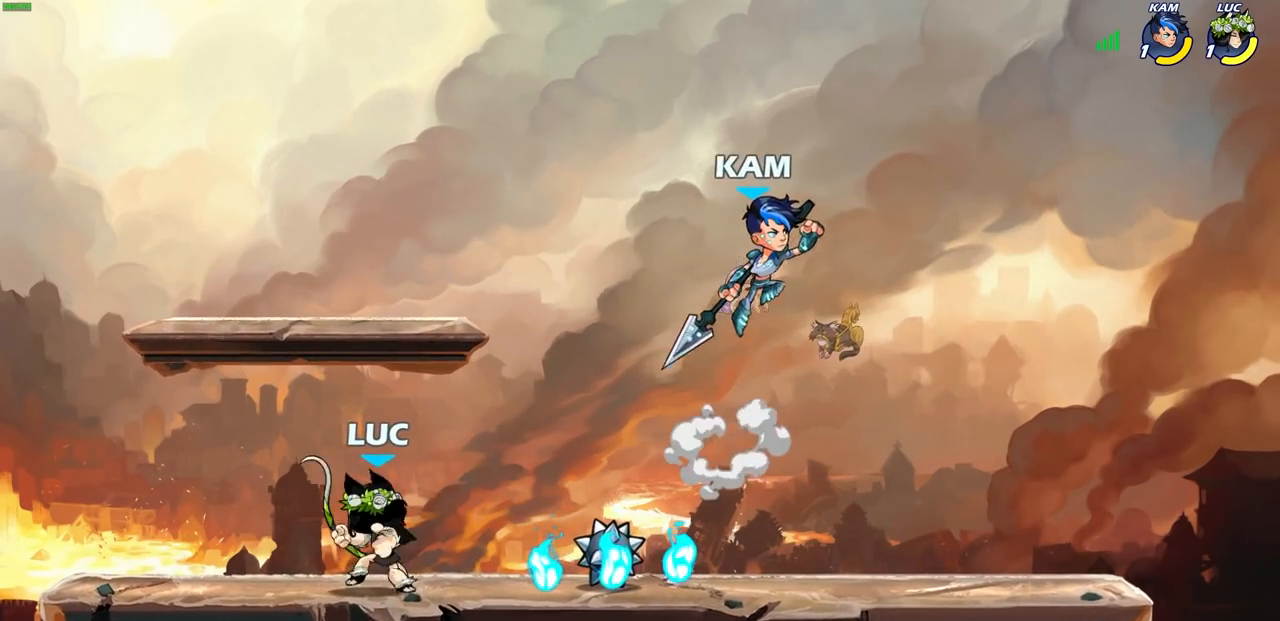
{"buttons": [], "left_stick": "right", "right_stick": "center", "events": [[233, "R2", "down"], [317, "R1", "down"], [333, "CROSS", "down"], [367, "SQUARE", "down"], [400, "CROSS", "up"], [400, "R1", "up"], [400, "right_stick", "down-left"], [433, "R2", "up"], [467, "SQUARE", "up"], [467, "right_stick", "center"]]}
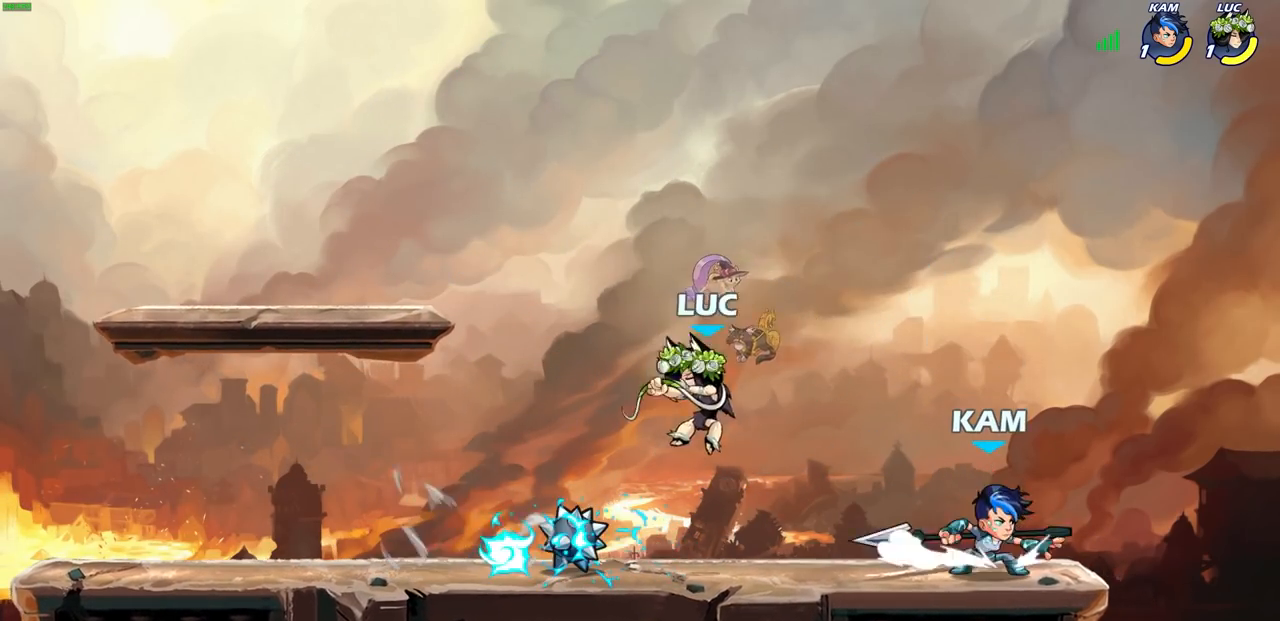
{"buttons": [], "left_stick": "down-left", "right_stick": "center", "events": [[450, "left_stick", "down-left"]]}
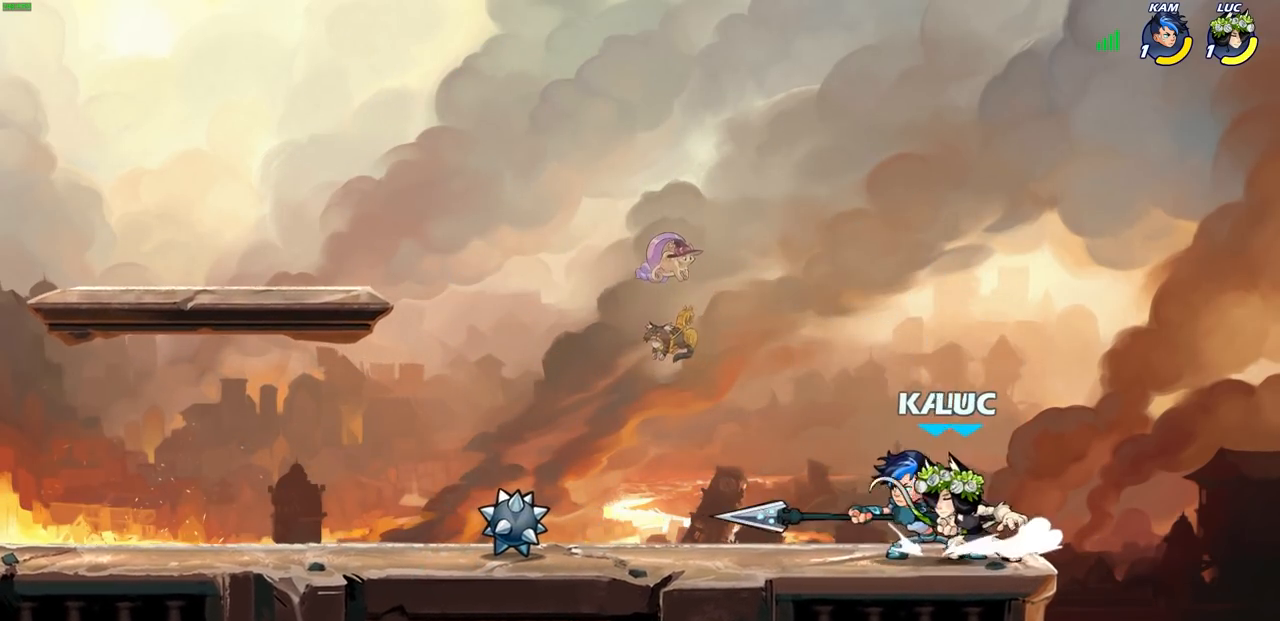
{"buttons": [], "left_stick": "center", "right_stick": "center", "events": [[100, "left_stick", "center"], [133, "SQUARE", "down"], [233, "SQUARE", "up"]]}
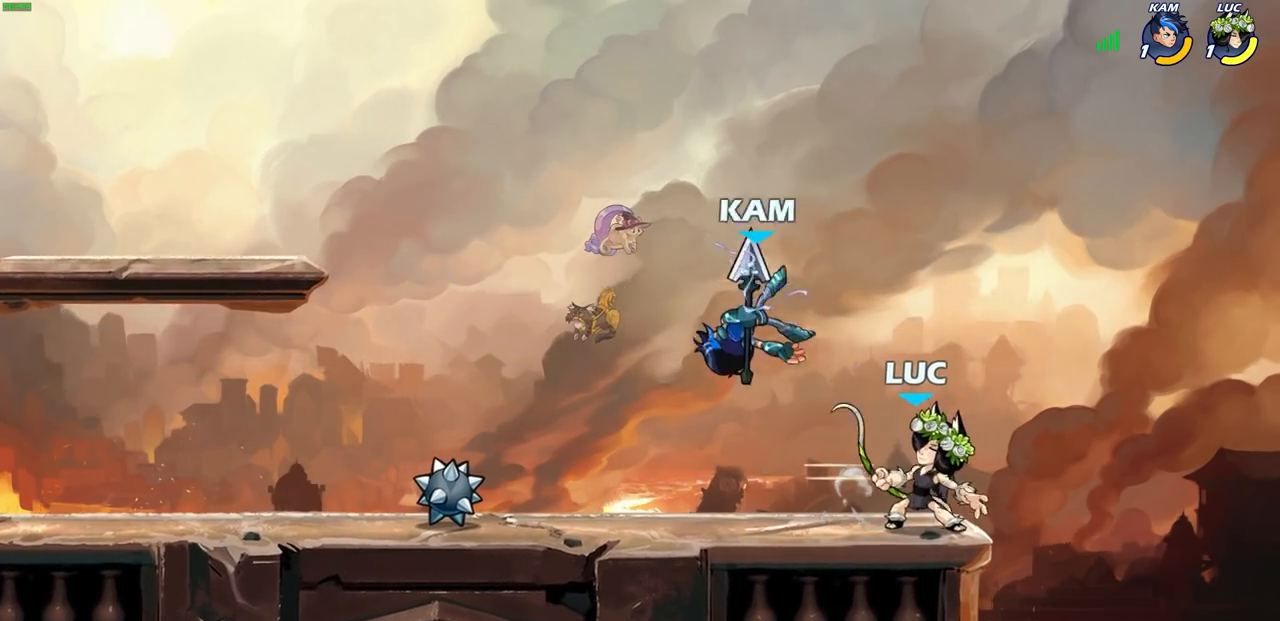
{"buttons": [], "left_stick": "center", "right_stick": "center", "events": [[117, "CROSS", "down"], [200, "CROSS", "up"], [233, "CIRCLE", "down"], [233, "left_stick", "left"], [317, "CIRCLE", "up"], [350, "left_stick", "center"]]}
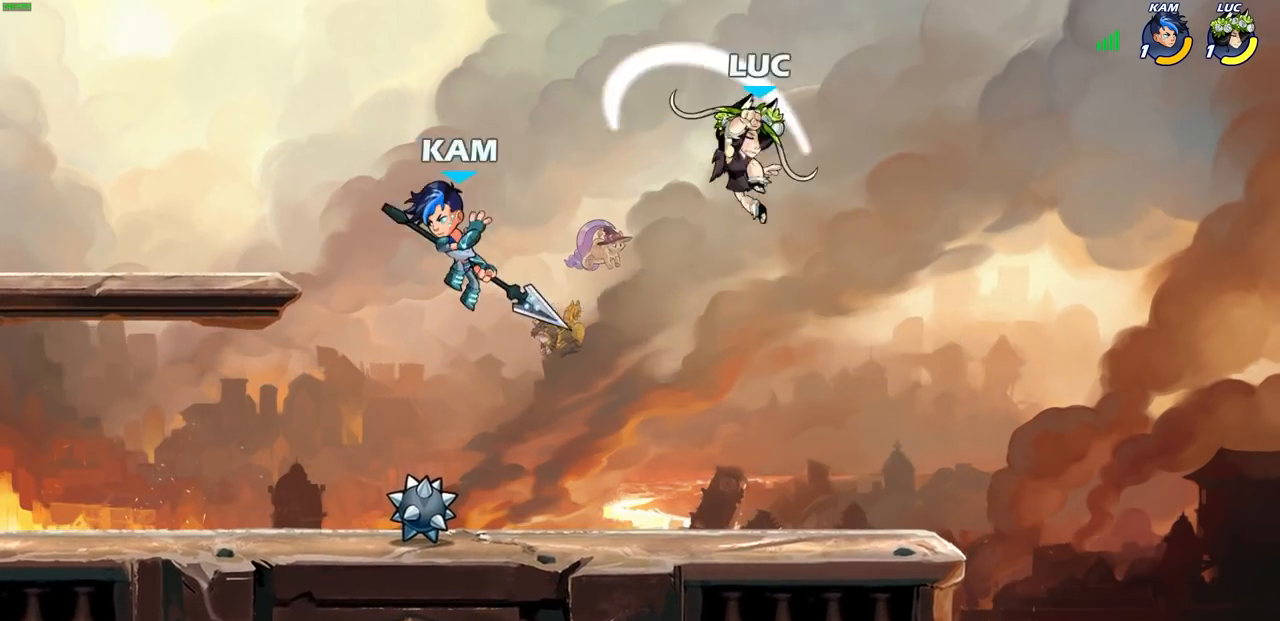
{"buttons": [], "left_stick": "down-right", "right_stick": "center", "events": [[183, "left_stick", "right"], [367, "left_stick", "down-right"]]}
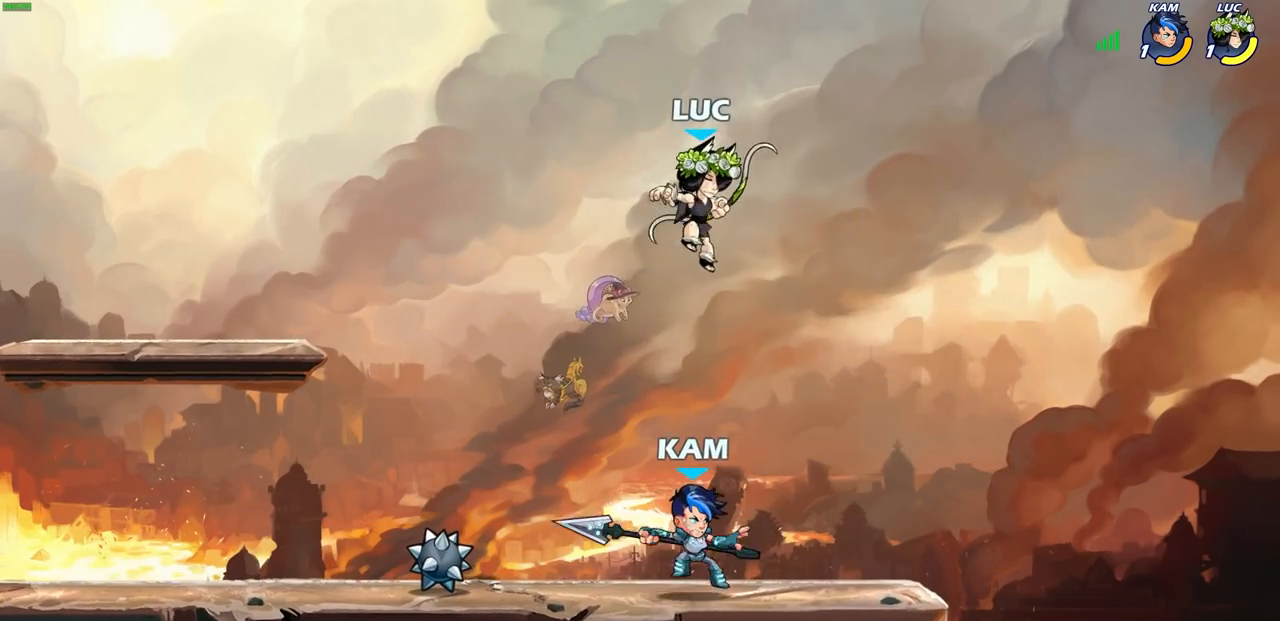
{"buttons": [], "left_stick": "right", "right_stick": "center", "events": [[183, "left_stick", "center"], [217, "SQUARE", "down"], [300, "SQUARE", "up"], [300, "left_stick", "right"]]}
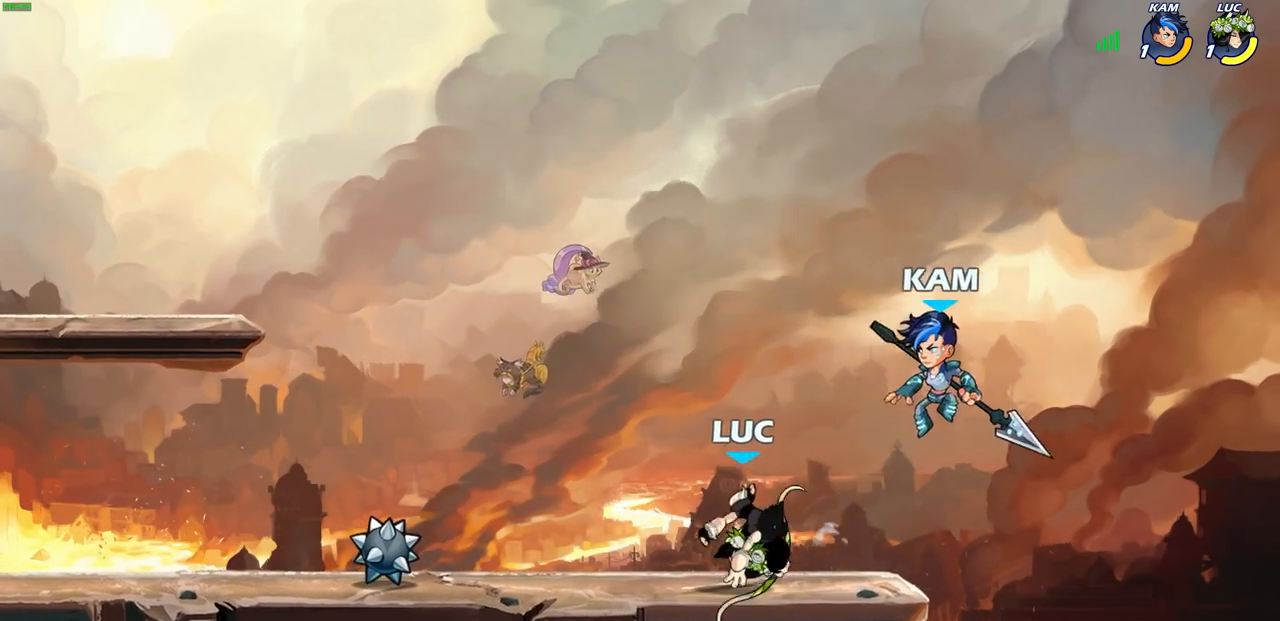
{"buttons": [], "left_stick": "center", "right_stick": "center", "events": [[317, "left_stick", "left"], [450, "left_stick", "center"]]}
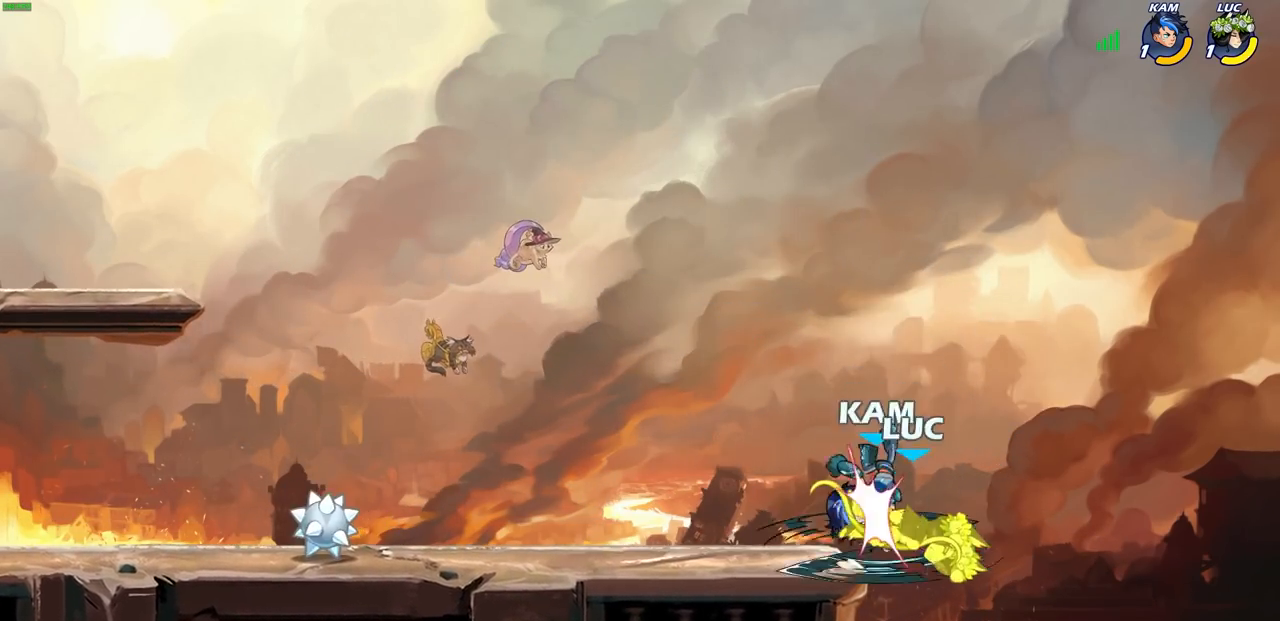
{"buttons": [], "left_stick": "left", "right_stick": "center", "events": [[250, "left_stick", "left"]]}
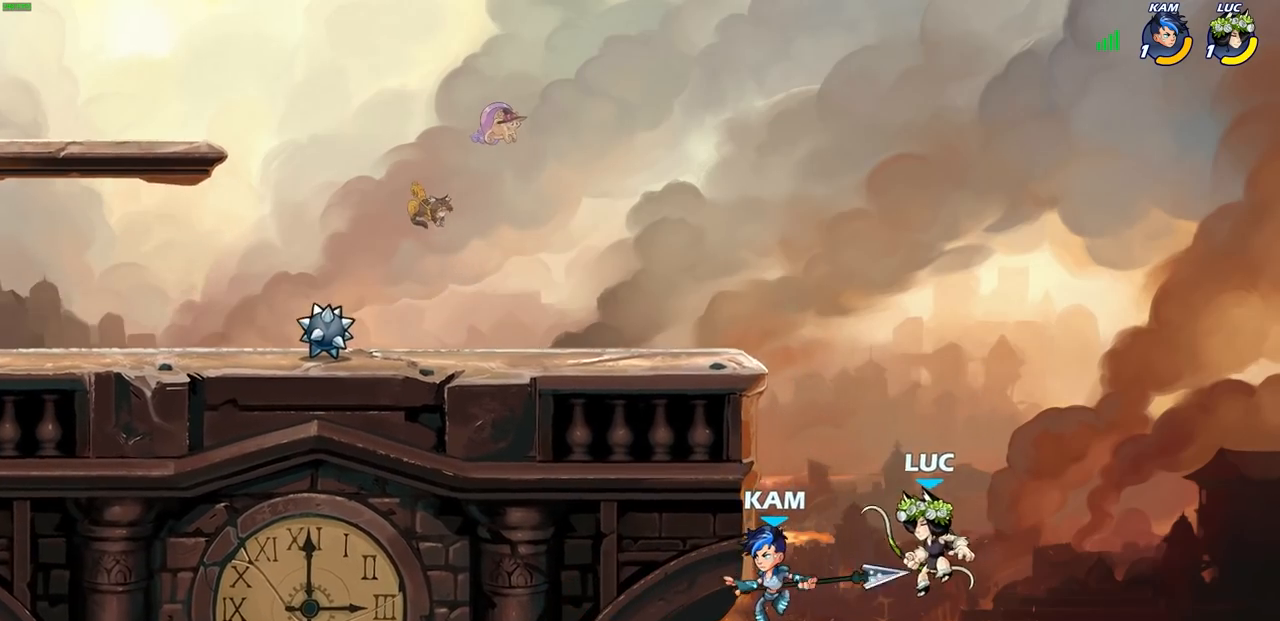
{"buttons": [], "left_stick": "left", "right_stick": "center", "events": [[17, "CIRCLE", "down"], [100, "left_stick", "center"], [117, "CIRCLE", "up"], [500, "left_stick", "left"]]}
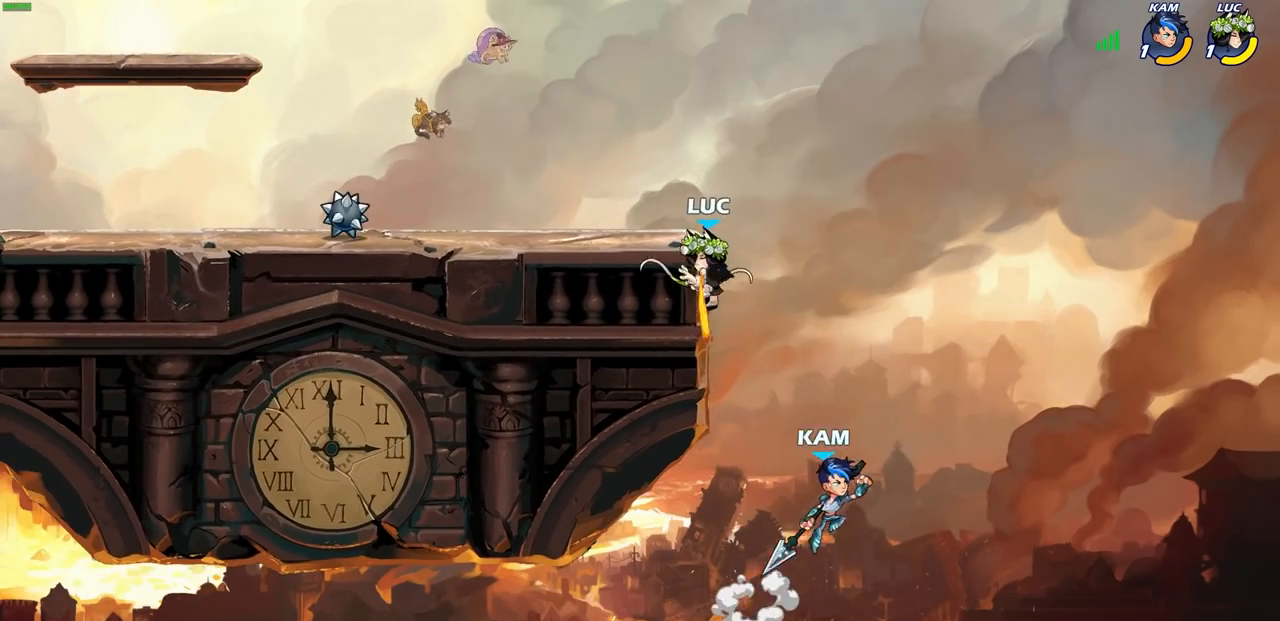
{"buttons": ["CROSS"], "left_stick": "up-left", "right_stick": "center", "events": [[167, "CROSS", "down"], [200, "left_stick", "up-left"], [333, "CROSS", "up"], [467, "CROSS", "down"]]}
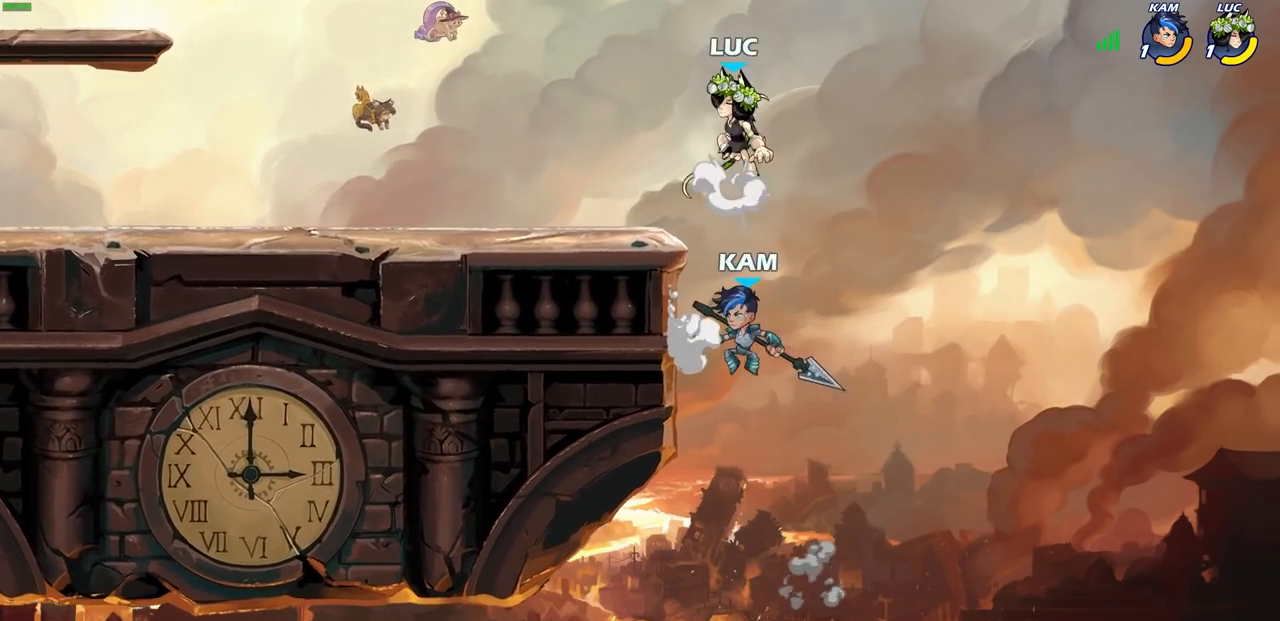
{"buttons": ["CIRCLE"], "left_stick": "down-left", "right_stick": "center", "events": [[50, "left_stick", "down-left"], [83, "CIRCLE", "down"], [117, "CROSS", "up"]]}
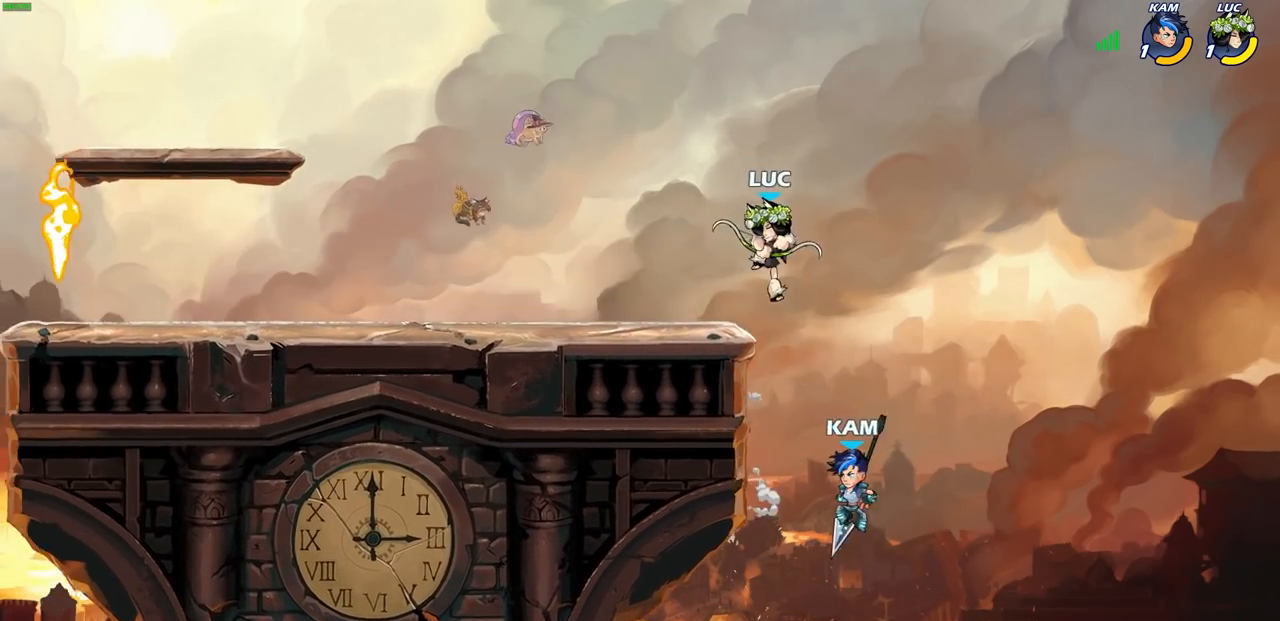
{"buttons": ["CROSS"], "left_stick": "up-left", "right_stick": "center", "events": [[67, "CIRCLE", "up"], [100, "left_stick", "center"], [250, "left_stick", "up-left"], [317, "left_stick", "left"], [417, "CROSS", "down"], [500, "left_stick", "up-left"]]}
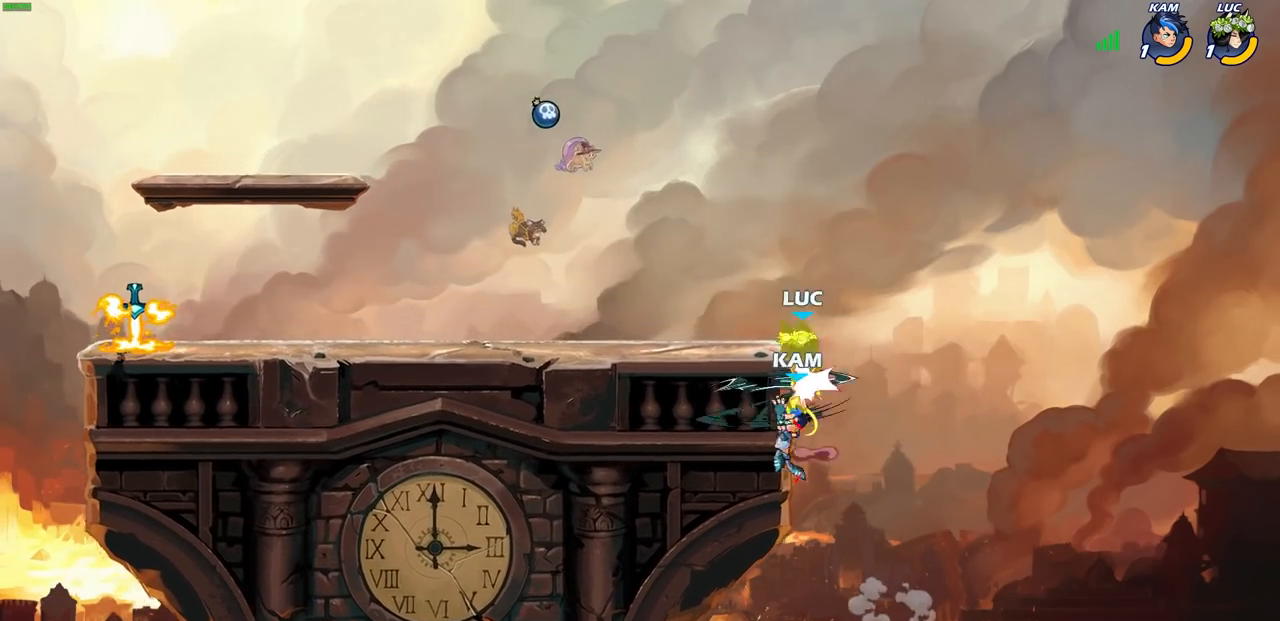
{"buttons": [], "left_stick": "left", "right_stick": "center", "events": [[67, "R2", "down"], [83, "CROSS", "up"], [283, "R2", "up"], [317, "left_stick", "center"], [450, "left_stick", "left"]]}
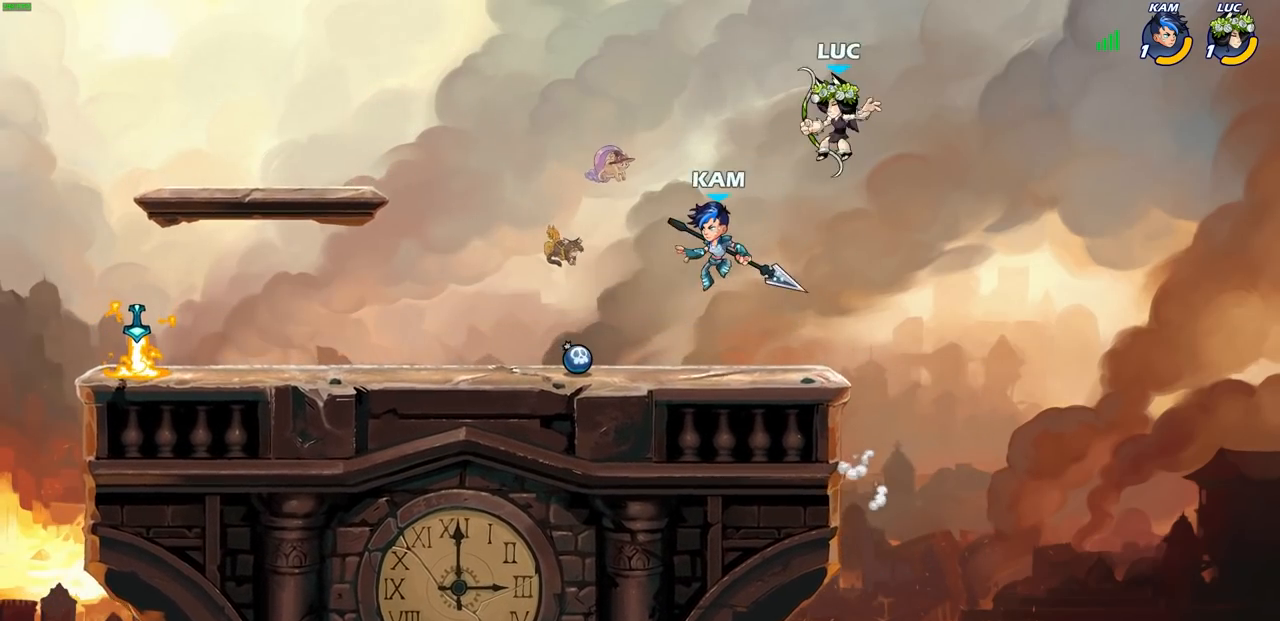
{"buttons": [], "left_stick": "center", "right_stick": "center", "events": [[17, "left_stick", "down-left"], [117, "SQUARE", "down"], [200, "SQUARE", "up"], [250, "left_stick", "center"]]}
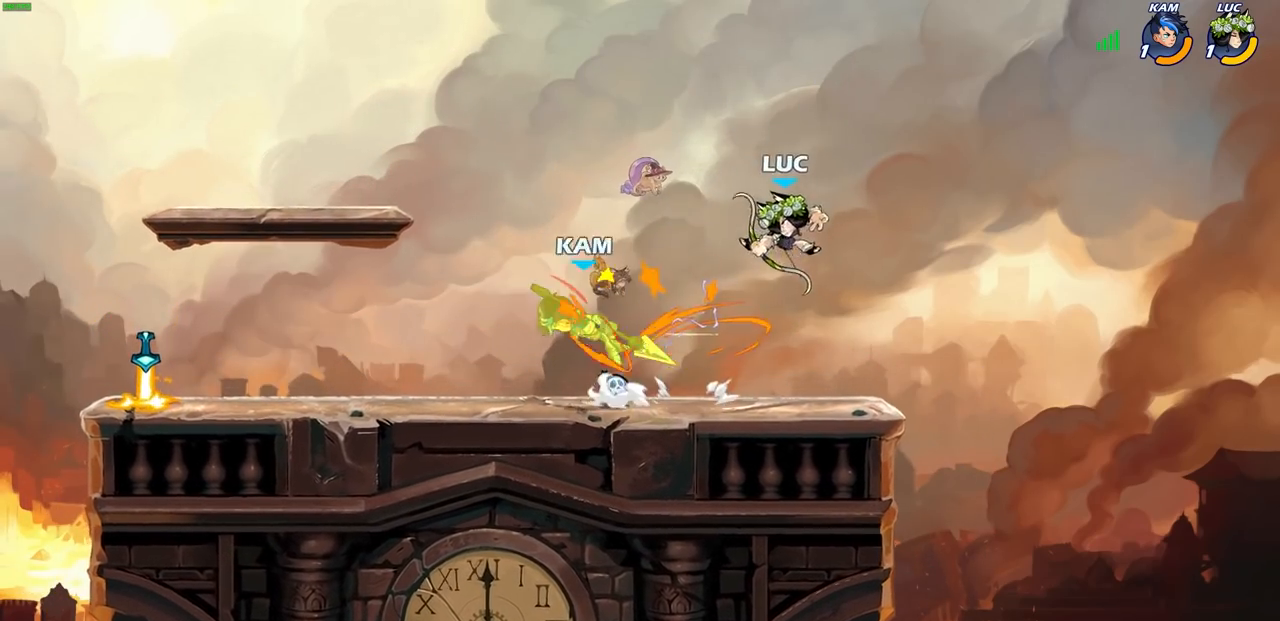
{"buttons": [], "left_stick": "left", "right_stick": "center", "events": [[483, "left_stick", "left"]]}
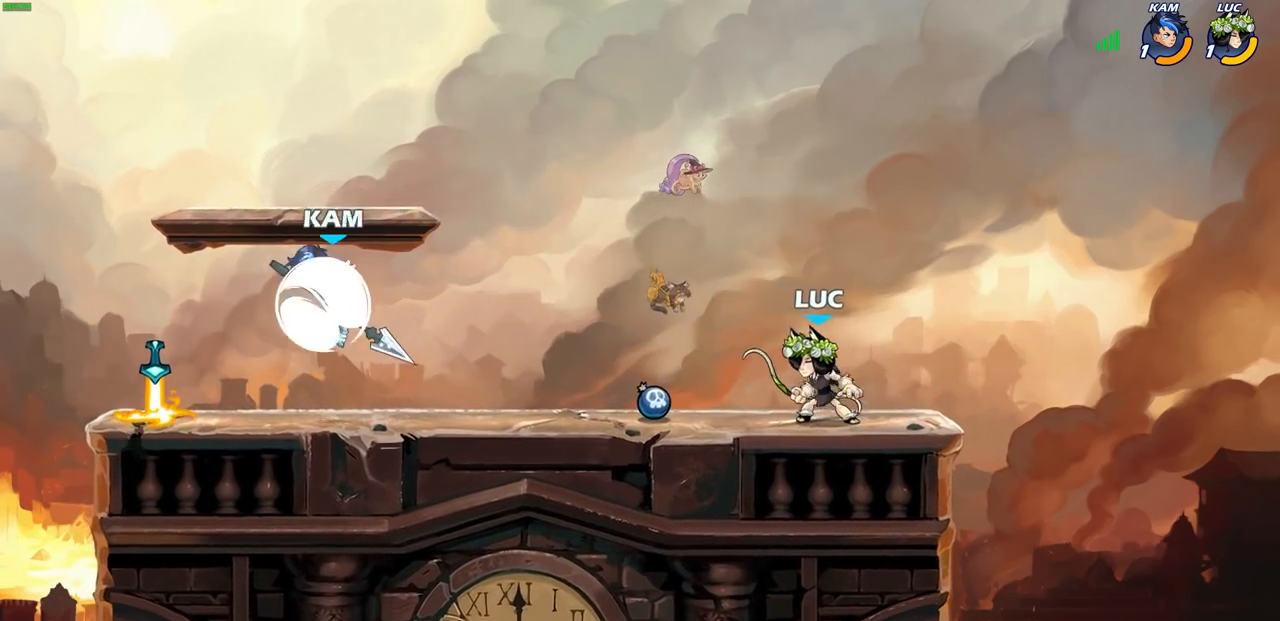
{"buttons": [], "left_stick": "left", "right_stick": "center", "events": [[133, "R2", "down"], [217, "CIRCLE", "down"], [250, "CIRCLE", "up"], [400, "CIRCLE", "down"], [400, "R2", "up"], [467, "CIRCLE", "up"]]}
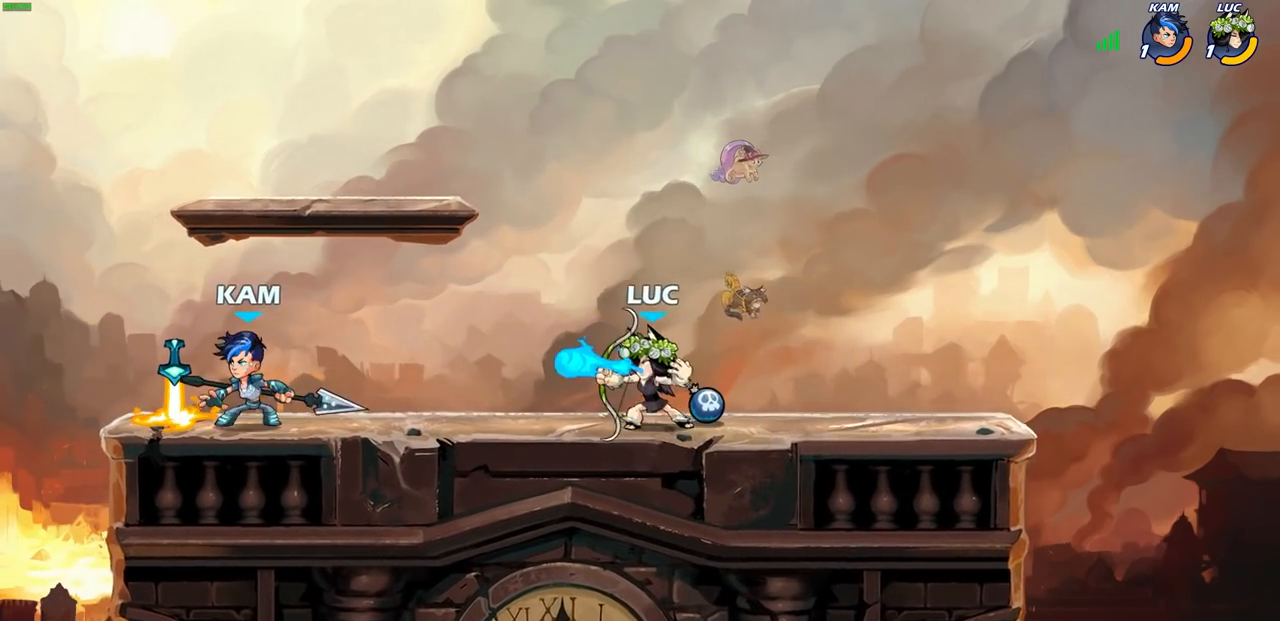
{"buttons": [], "left_stick": "center", "right_stick": "center", "events": [[33, "left_stick", "center"], [167, "left_stick", "left"], [367, "left_stick", "center"]]}
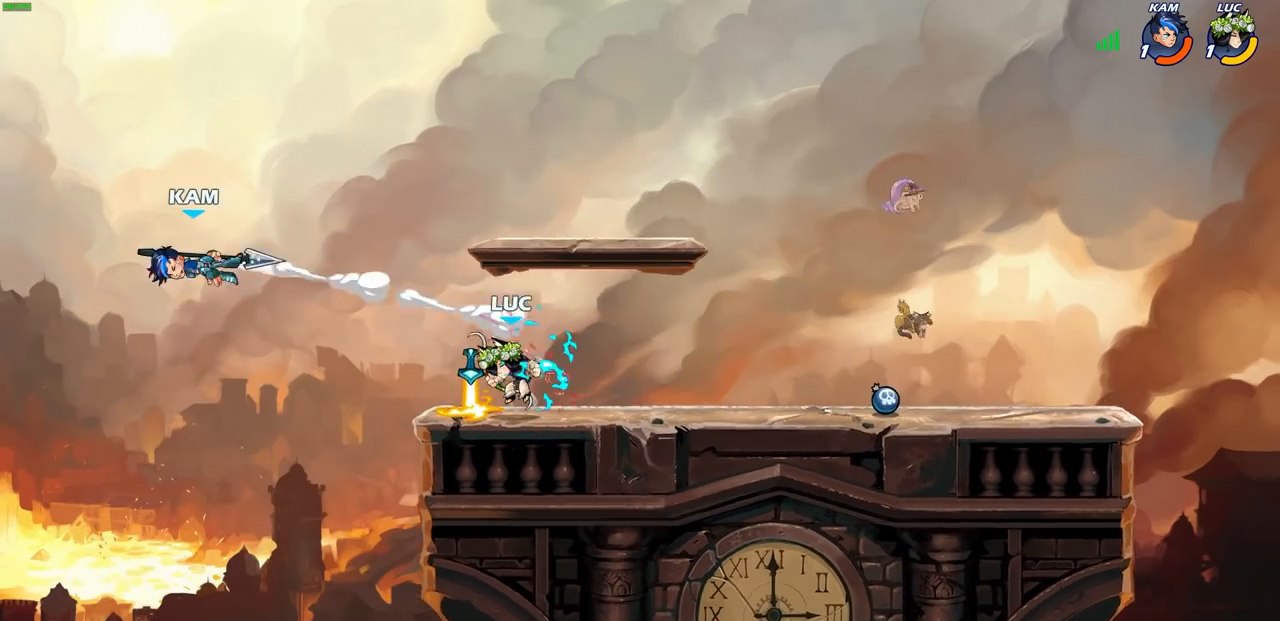
{"buttons": [], "left_stick": "center", "right_stick": "center", "events": []}
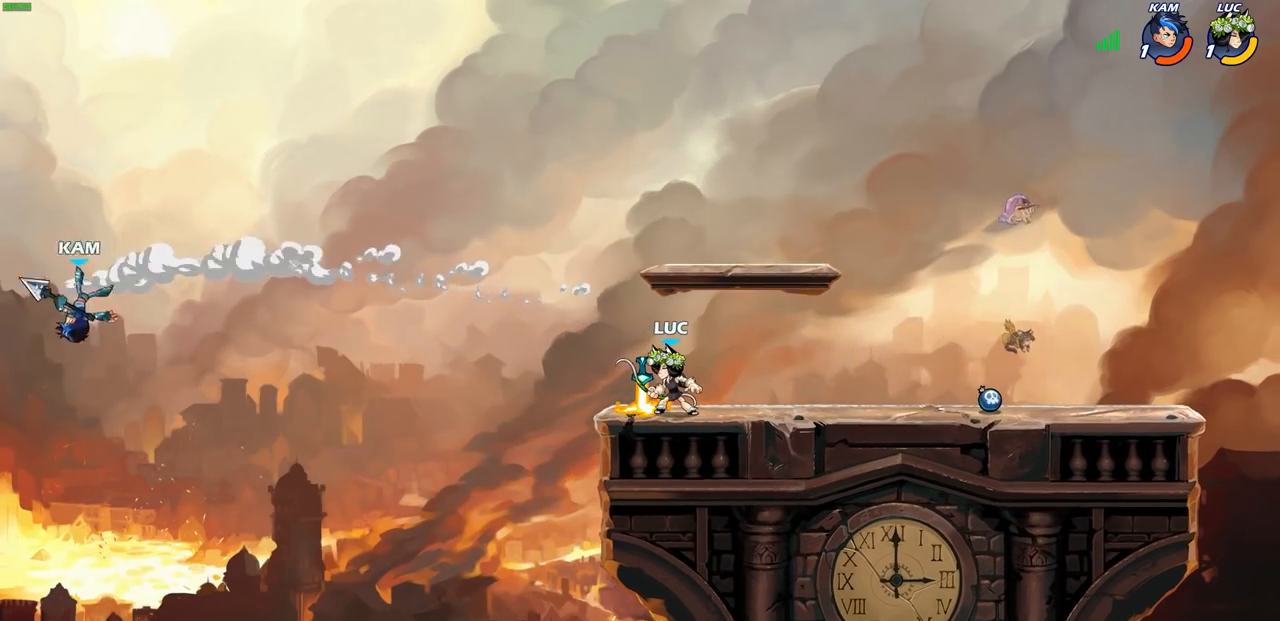
{"buttons": [], "left_stick": "center", "right_stick": "center", "events": [[283, "left_stick", "up-left"], [317, "R1", "down"], [400, "R1", "up"], [467, "left_stick", "center"]]}
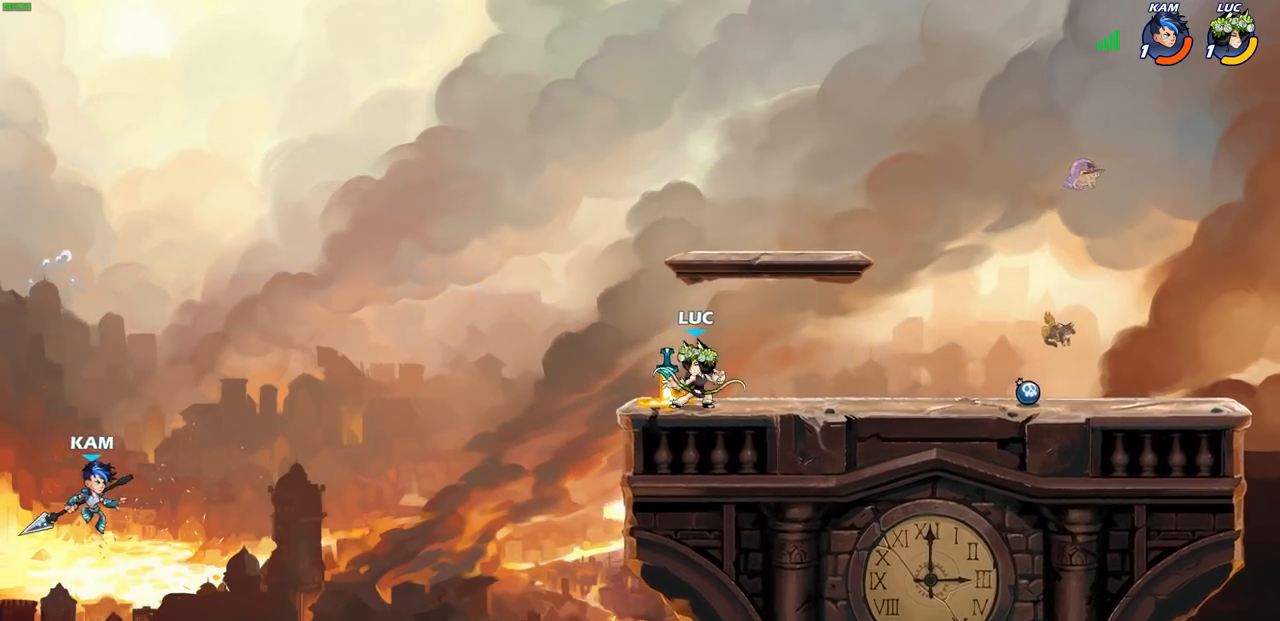
{"buttons": [], "left_stick": "center", "right_stick": "center", "events": [[317, "R1", "down"], [417, "R1", "up"]]}
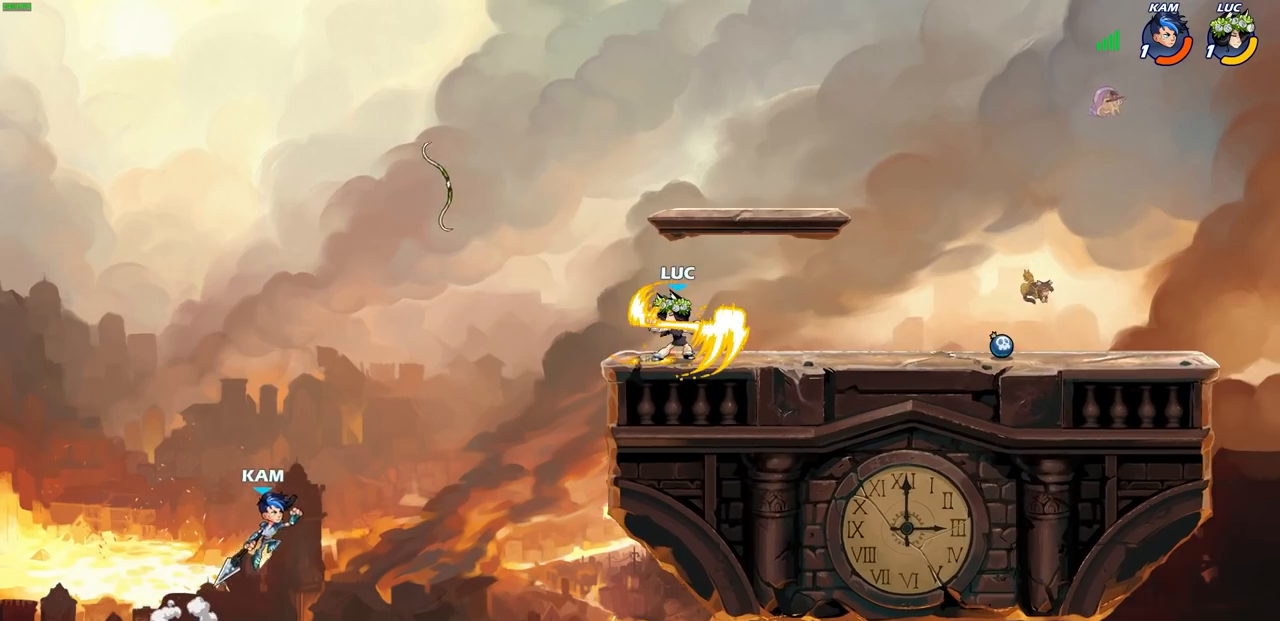
{"buttons": [], "left_stick": "right", "right_stick": "center", "events": [[417, "left_stick", "right"]]}
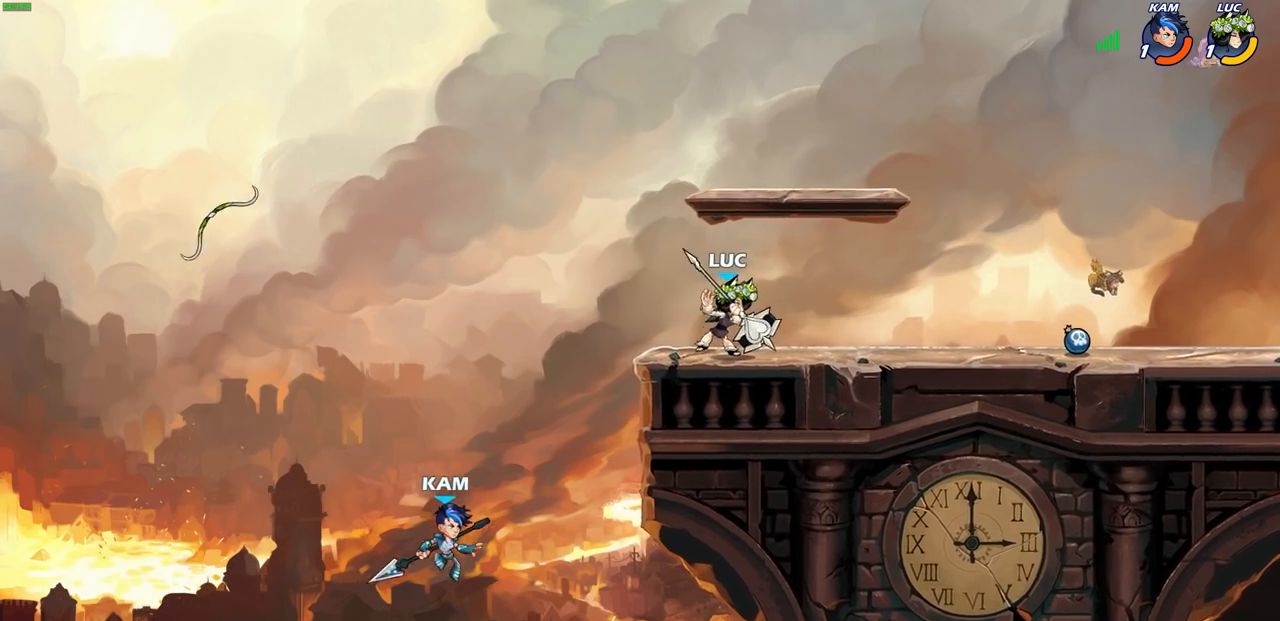
{"buttons": ["CIRCLE", "R2"], "left_stick": "down-left", "right_stick": "center", "events": [[200, "left_stick", "up-left"], [300, "left_stick", "left"], [400, "left_stick", "down-left"], [417, "R2", "down"], [433, "CROSS", "down"], [467, "CIRCLE", "down"], [500, "CROSS", "up"]]}
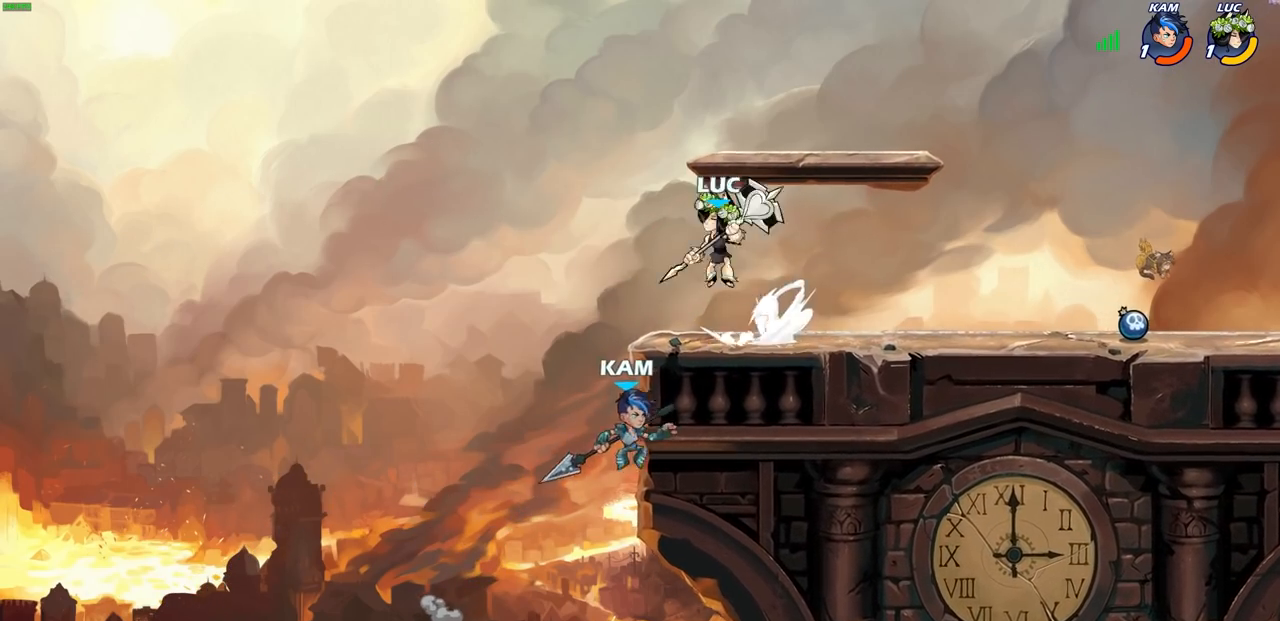
{"buttons": ["CIRCLE"], "left_stick": "down-left", "right_stick": "center", "events": [[50, "R2", "up"]]}
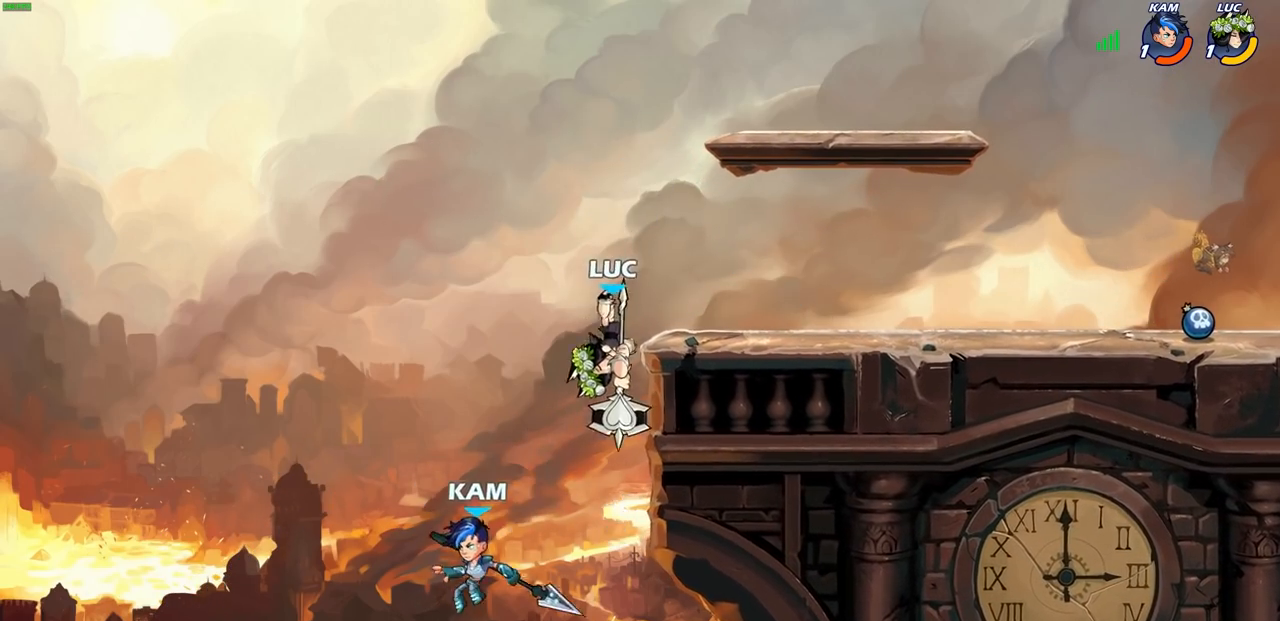
{"buttons": [], "left_stick": "left", "right_stick": "center", "events": [[317, "CIRCLE", "up"], [350, "left_stick", "down"], [500, "left_stick", "left"]]}
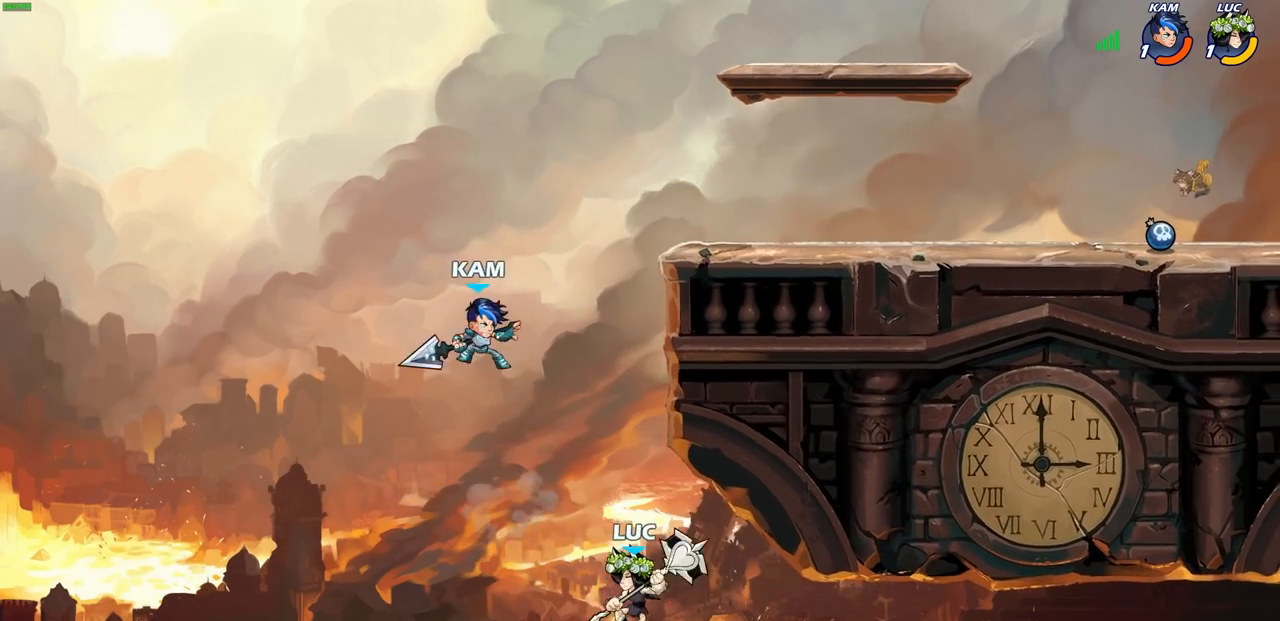
{"buttons": [], "left_stick": "left", "right_stick": "center", "events": [[167, "CROSS", "down"], [267, "CIRCLE", "down"], [283, "CROSS", "up"], [367, "CIRCLE", "up"]]}
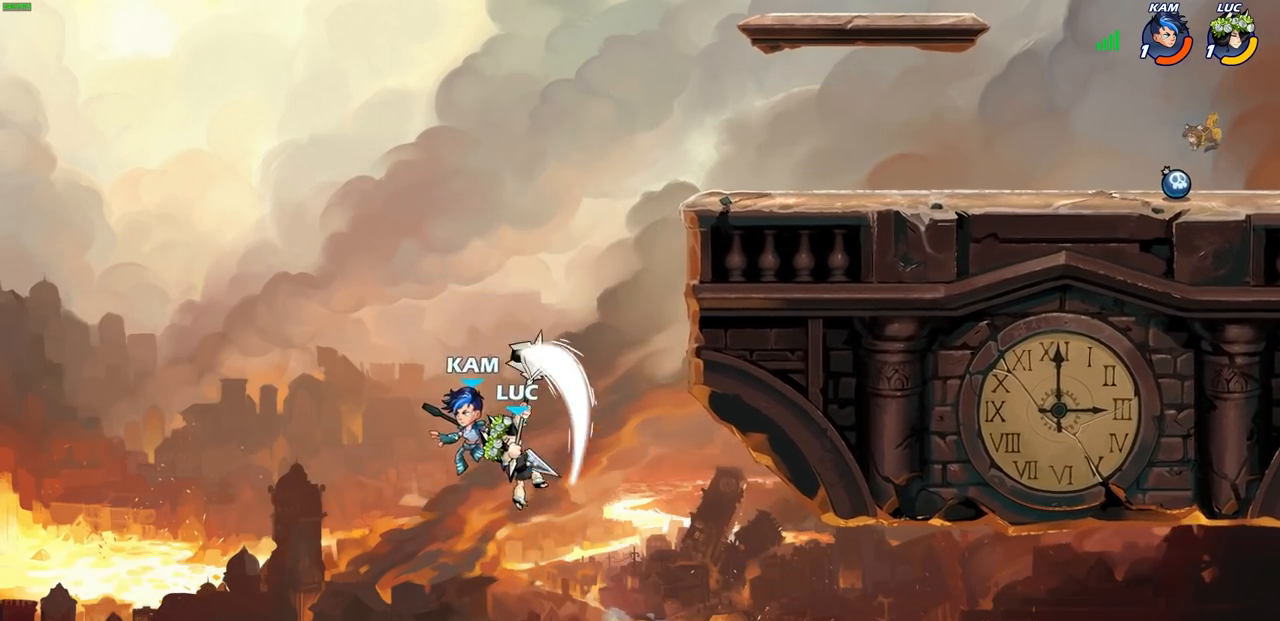
{"buttons": ["CROSS"], "left_stick": "up-right", "right_stick": "center", "events": [[133, "left_stick", "center"], [333, "left_stick", "up-right"], [350, "CROSS", "down"]]}